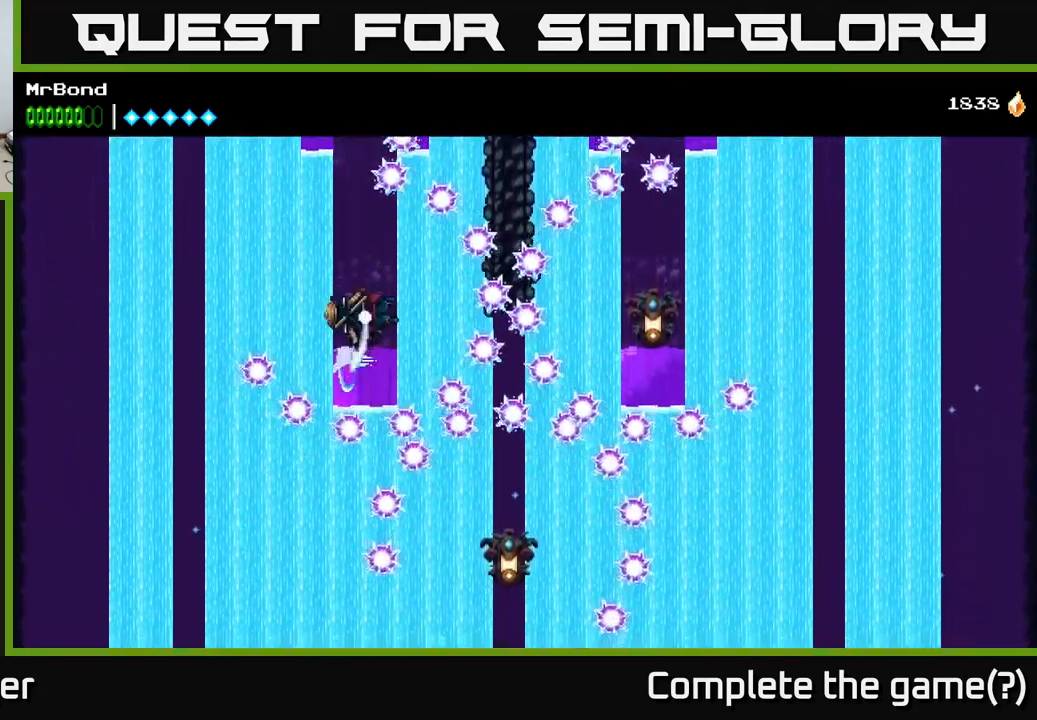
Gameplay with a controller (Xbox layout); each line is a JSON object with the inputs held at the frame after it. "events" lists button and stick changes between this image and that frame as [ms after this image, input, new state], when the widget could be followed in between. Not read: left_stick.
{"buttons": ["A"], "right_stick": "center", "events": [[50, "X", "up"]]}
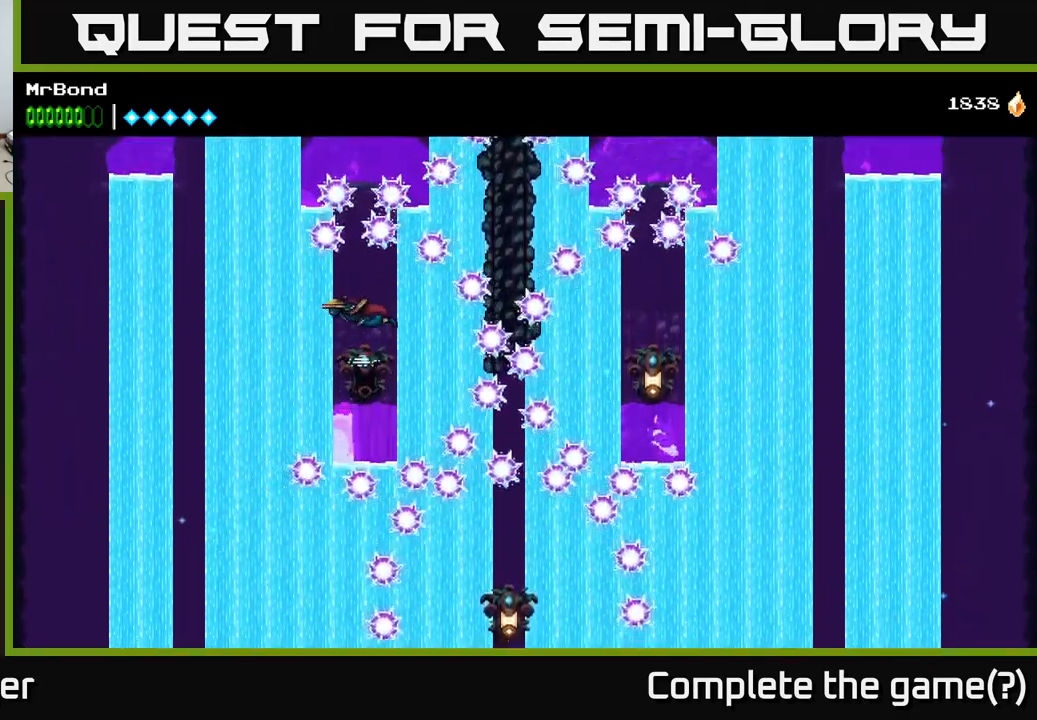
{"buttons": ["A", "X"], "right_stick": "center", "events": [[400, "X", "down"]]}
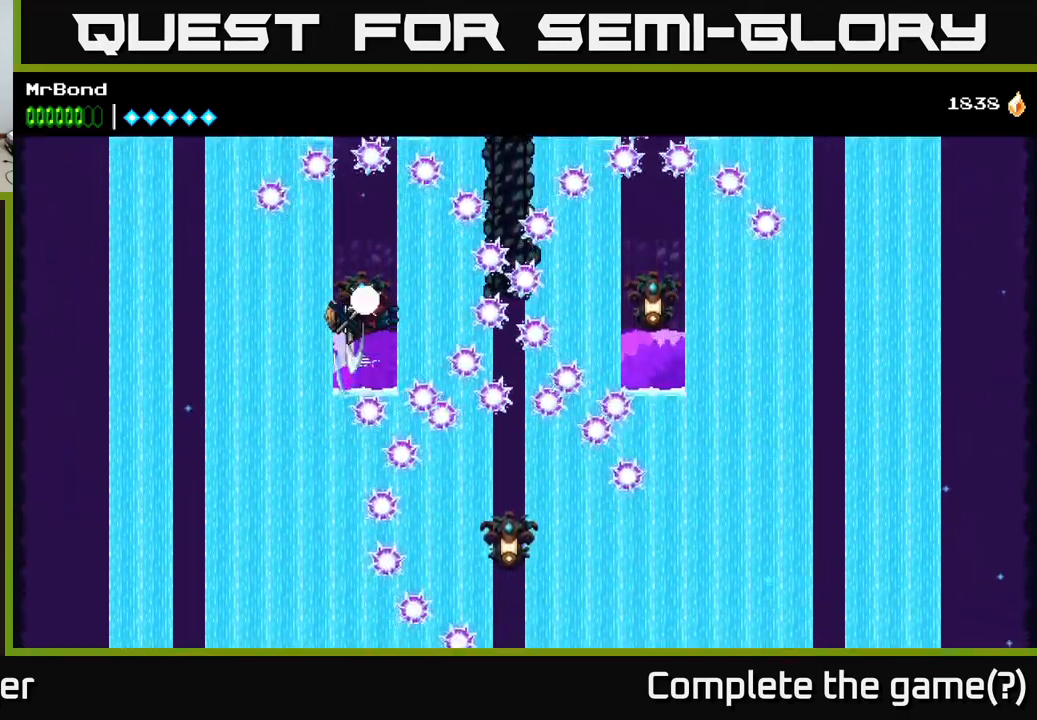
{"buttons": ["A"], "right_stick": "center", "events": [[33, "X", "up"]]}
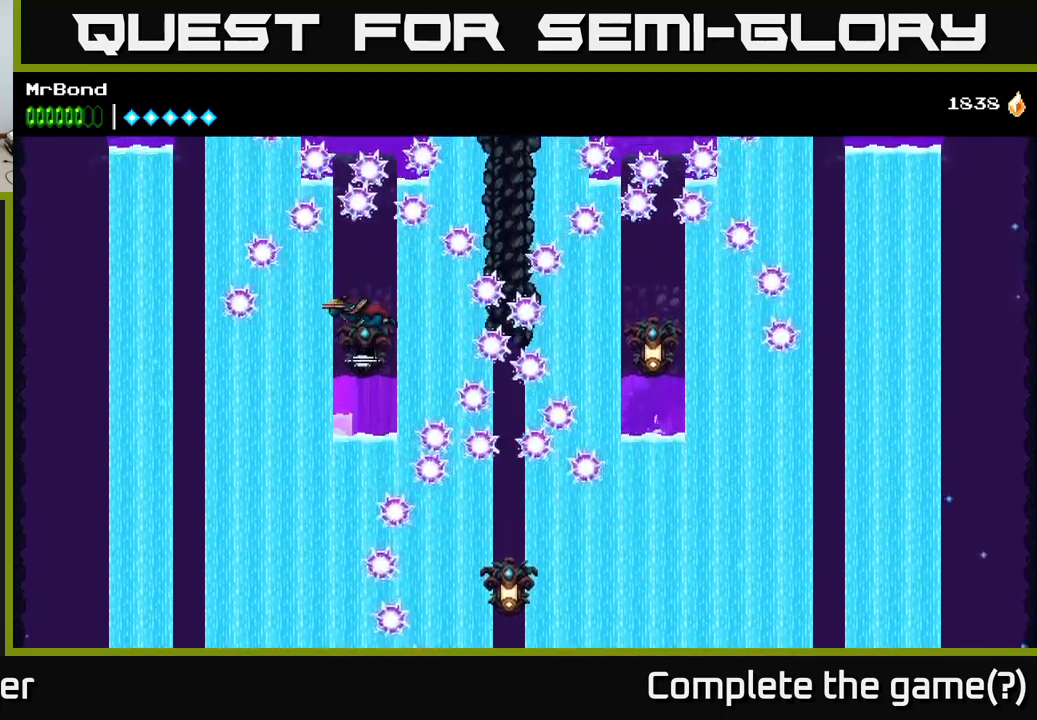
{"buttons": ["A"], "right_stick": "center", "events": [[300, "X", "down"], [417, "X", "up"]]}
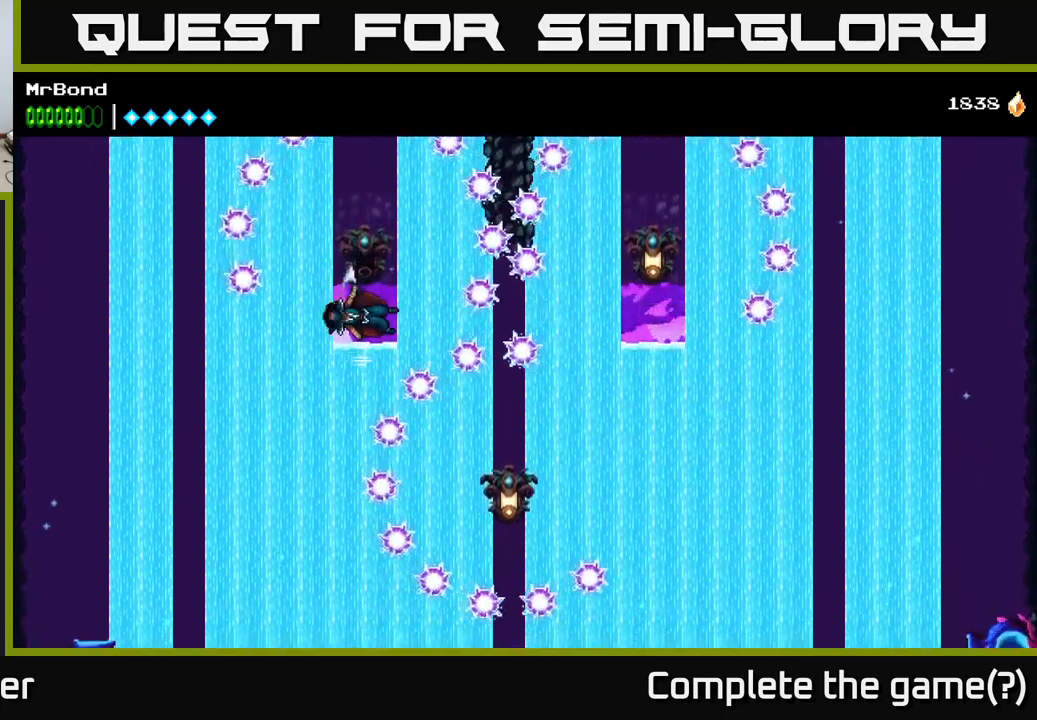
{"buttons": ["A", "DPAD_LEFT"], "right_stick": "center", "events": [[267, "X", "down"], [384, "X", "up"], [500, "DPAD_LEFT", "down"]]}
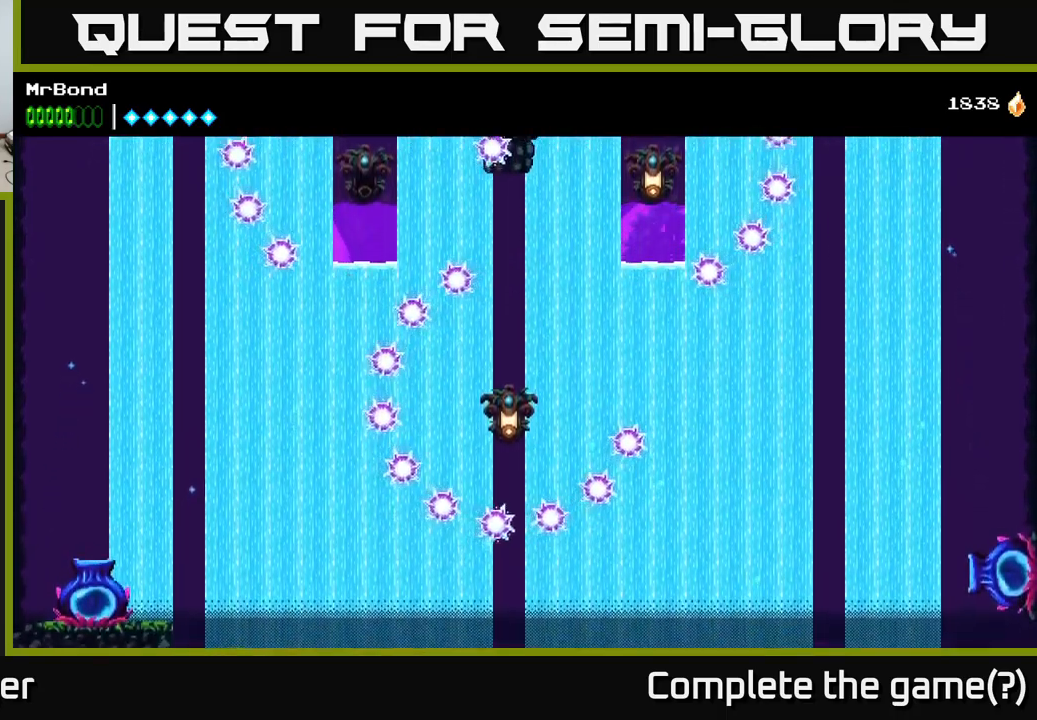
{"buttons": ["DPAD_LEFT"], "right_stick": "center", "events": [[434, "A", "up"]]}
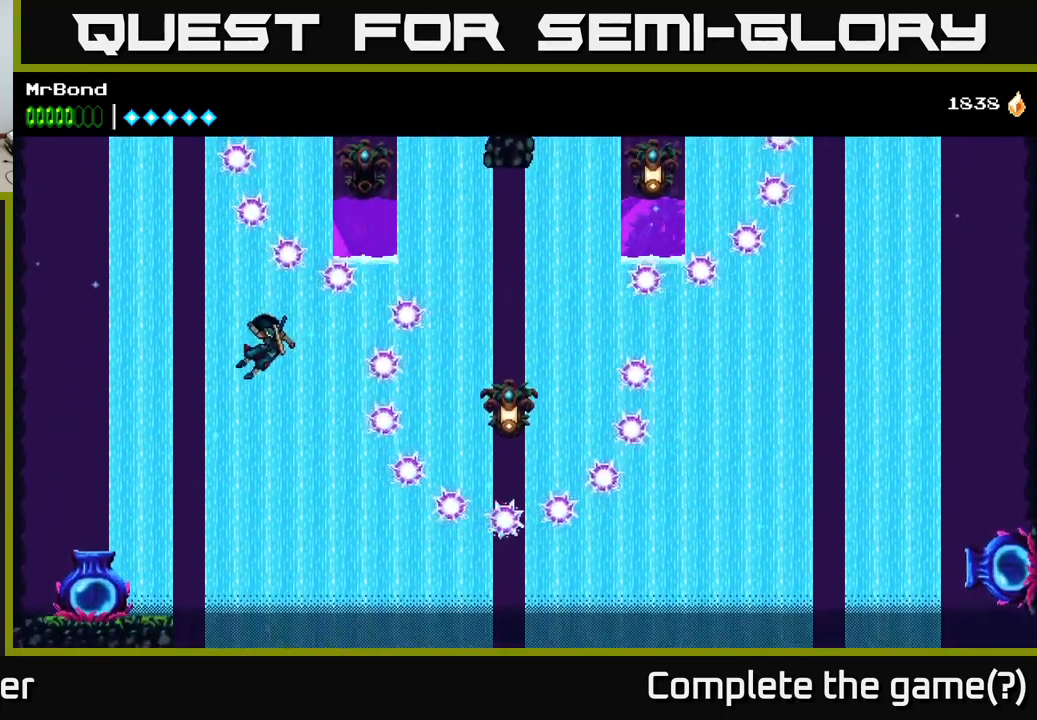
{"buttons": ["DPAD_LEFT"], "right_stick": "center", "events": [[67, "A", "down"], [184, "A", "up"], [234, "A", "down"], [334, "A", "up"]]}
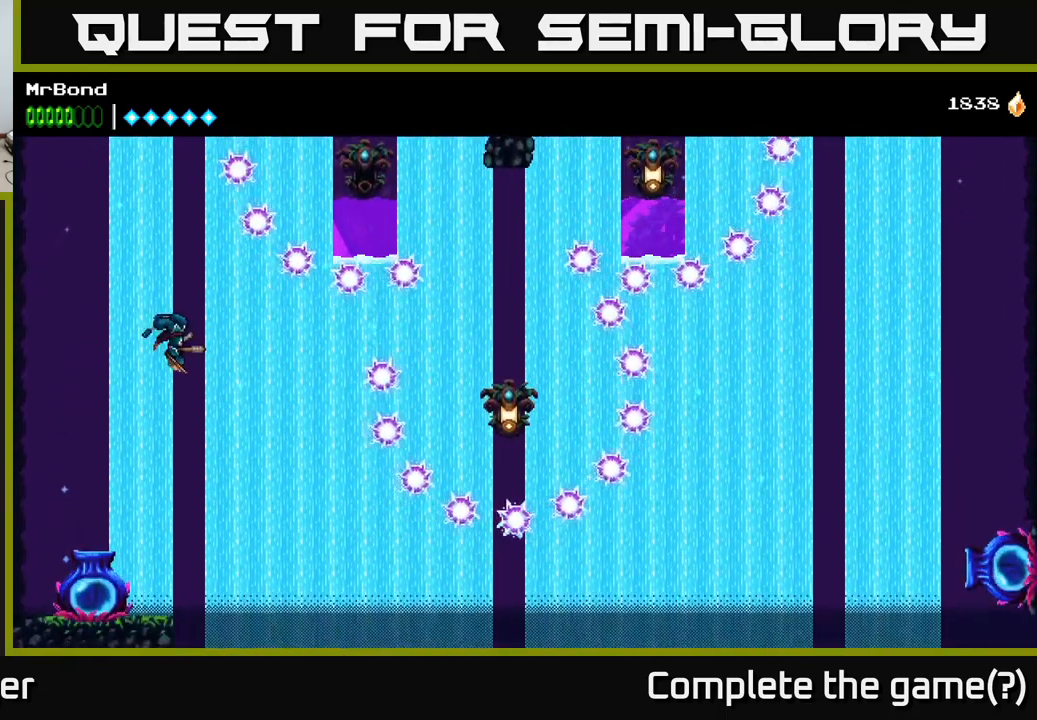
{"buttons": [], "right_stick": "center", "events": [[134, "DPAD_LEFT", "up"], [350, "DPAD_LEFT", "down"], [450, "DPAD_LEFT", "up"]]}
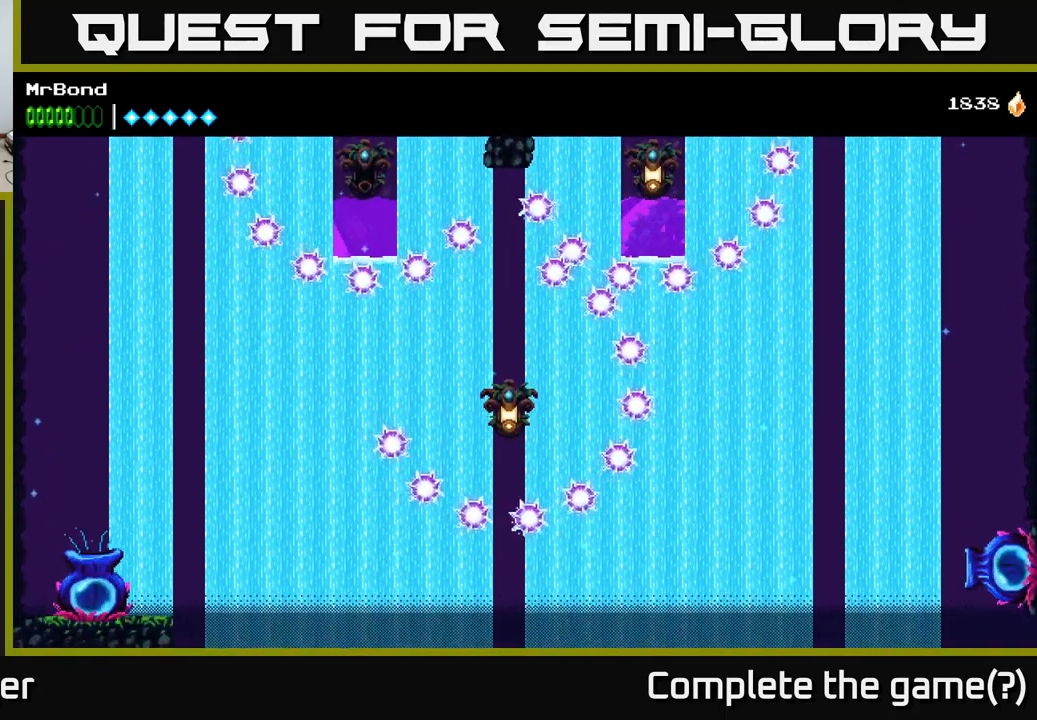
{"buttons": ["A"], "right_stick": "center", "events": [[317, "A", "down"], [384, "A", "up"], [467, "A", "down"]]}
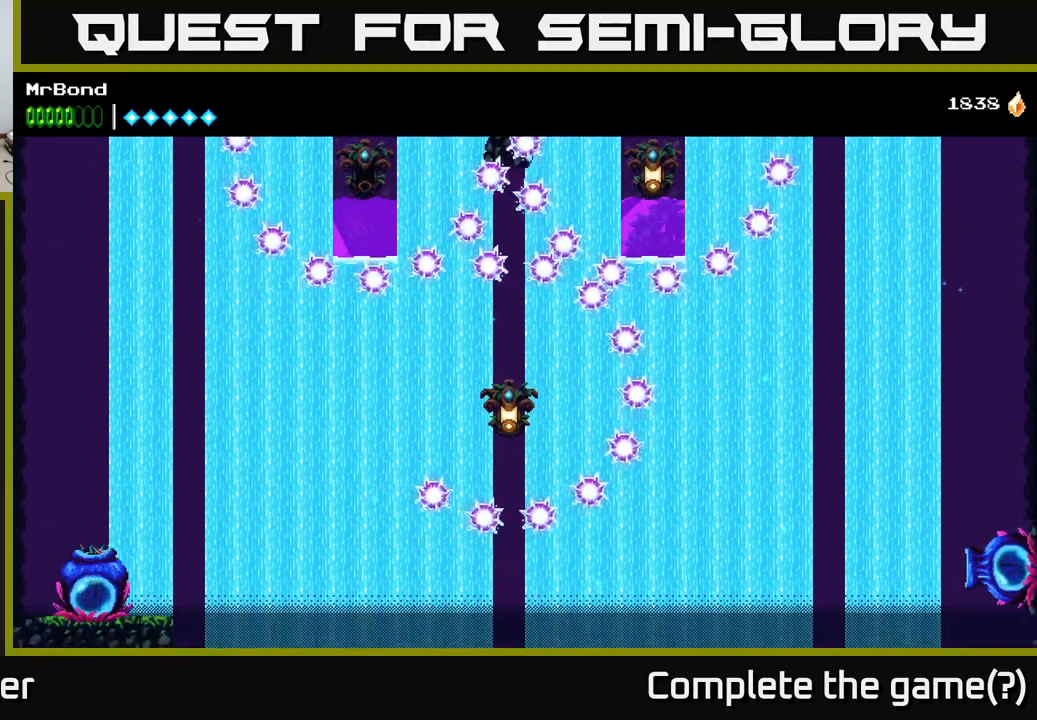
{"buttons": [], "right_stick": "center", "events": [[34, "A", "up"], [134, "A", "down"], [200, "A", "up"], [250, "A", "down"], [317, "A", "up"]]}
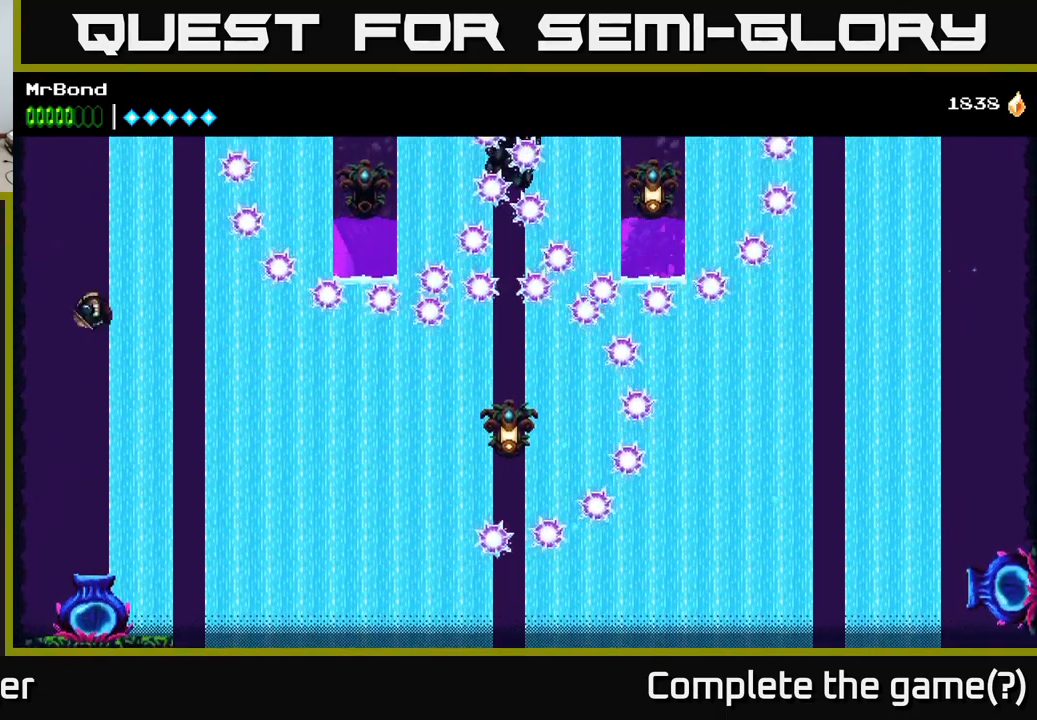
{"buttons": ["DPAD_RIGHT"], "right_stick": "center", "events": [[250, "DPAD_RIGHT", "down"]]}
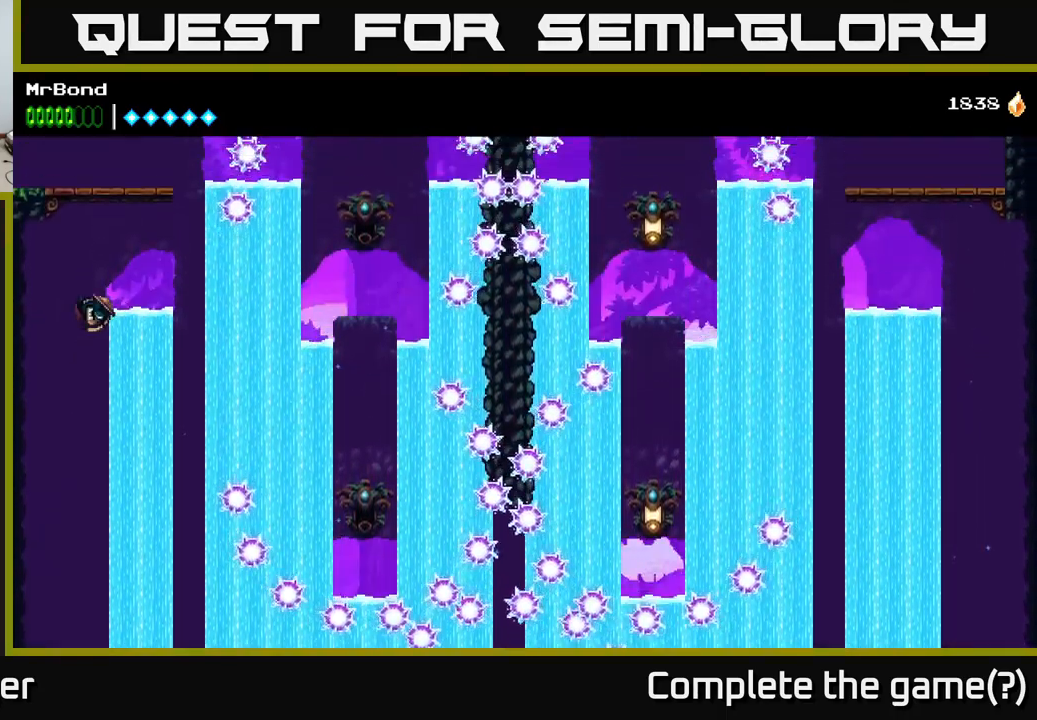
{"buttons": [], "right_stick": "center", "events": [[434, "DPAD_RIGHT", "up"]]}
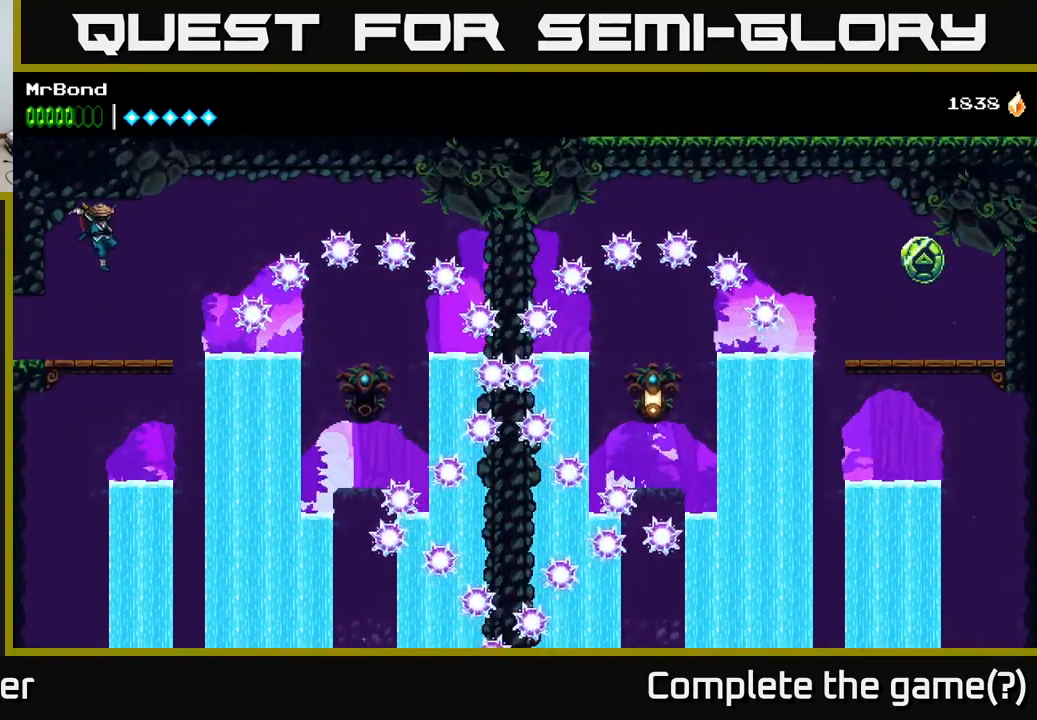
{"buttons": ["A", "DPAD_RIGHT"], "right_stick": "center", "events": [[67, "DPAD_RIGHT", "down"], [234, "DPAD_RIGHT", "up"], [284, "DPAD_RIGHT", "down"], [451, "A", "down"]]}
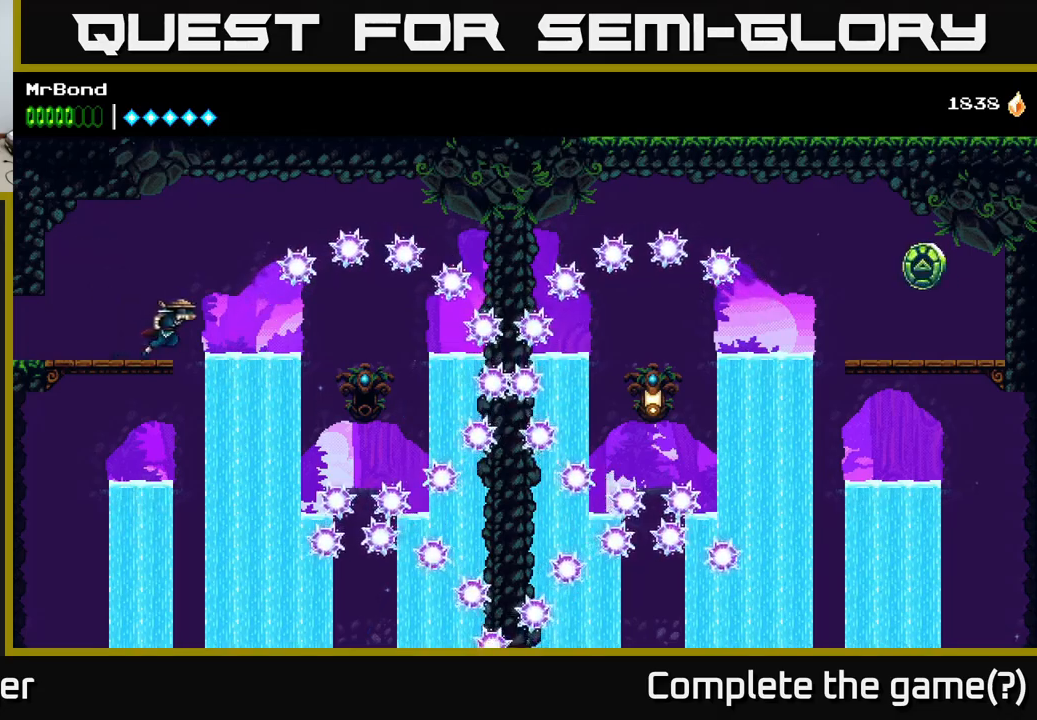
{"buttons": ["A"], "right_stick": "center", "events": [[250, "A", "up"], [300, "DPAD_RIGHT", "up"], [350, "A", "down"]]}
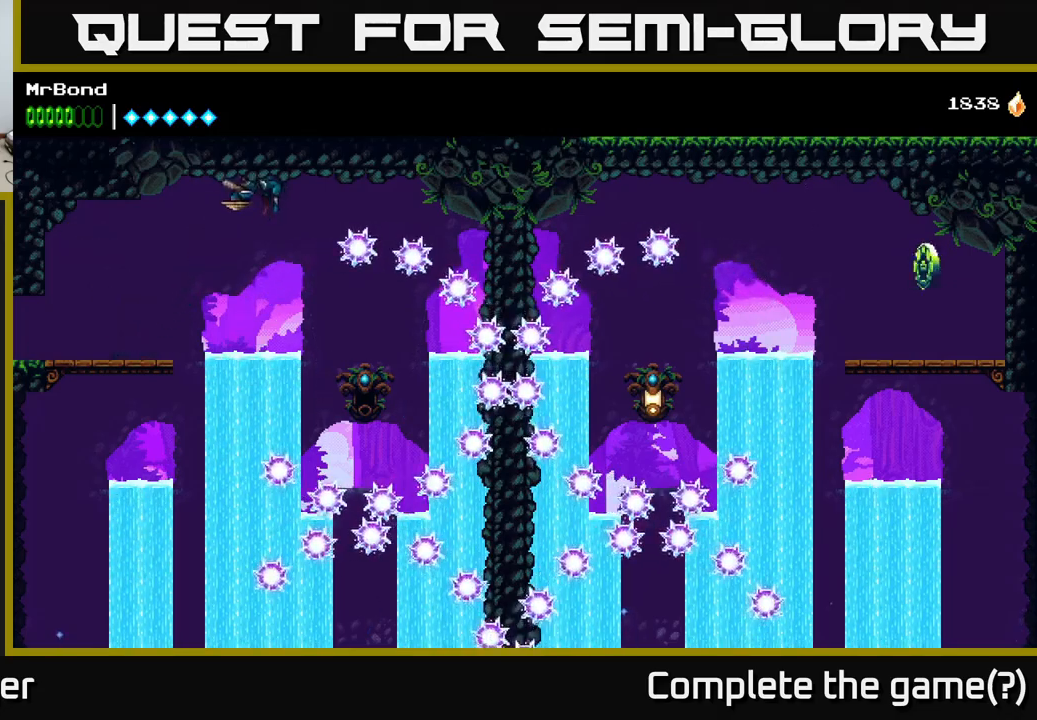
{"buttons": ["A", "DPAD_RIGHT"], "right_stick": "center", "events": [[33, "DPAD_RIGHT", "down"]]}
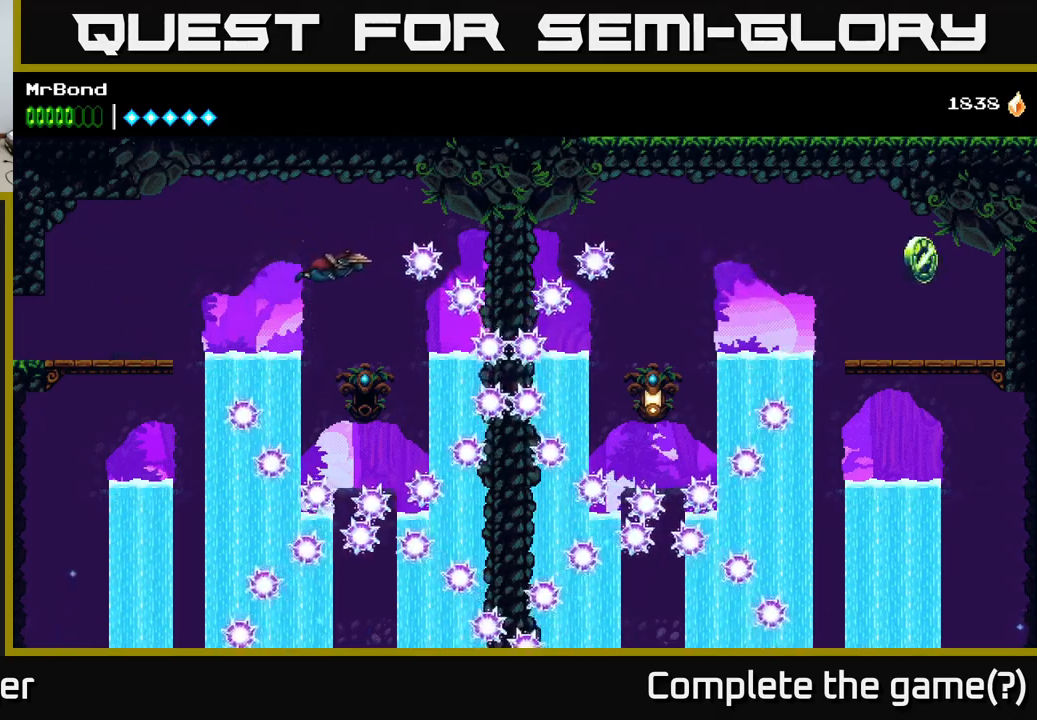
{"buttons": ["A"], "right_stick": "center", "events": [[50, "DPAD_RIGHT", "up"], [250, "X", "down"], [383, "X", "up"]]}
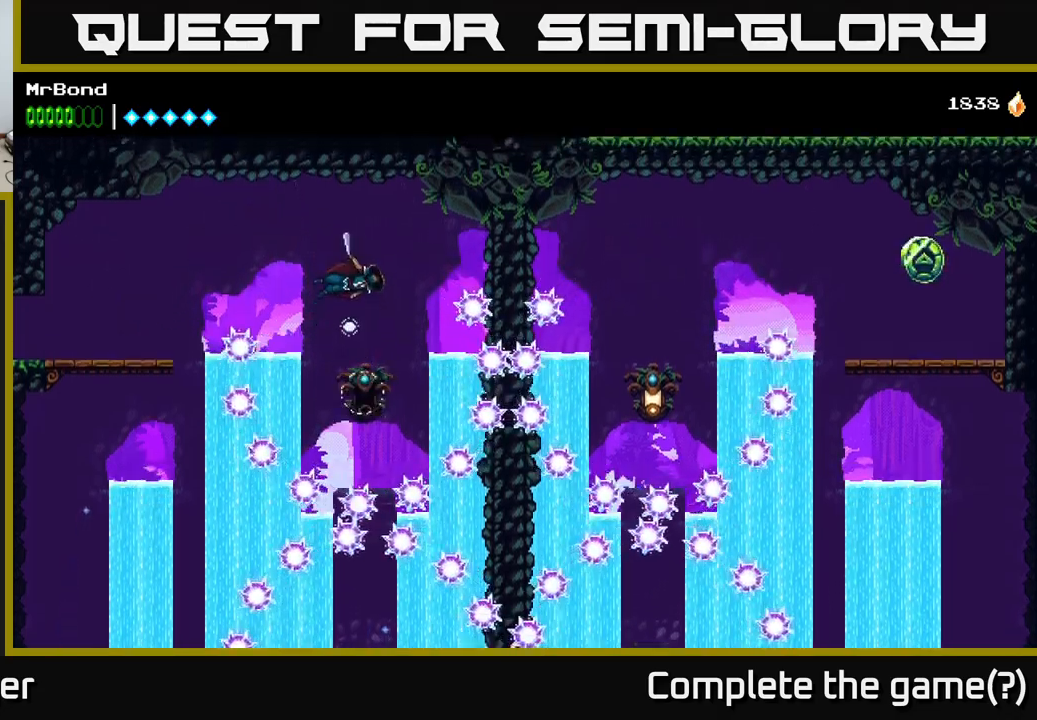
{"buttons": ["A"], "right_stick": "center", "events": [[300, "DPAD_RIGHT", "down"], [383, "DPAD_RIGHT", "up"]]}
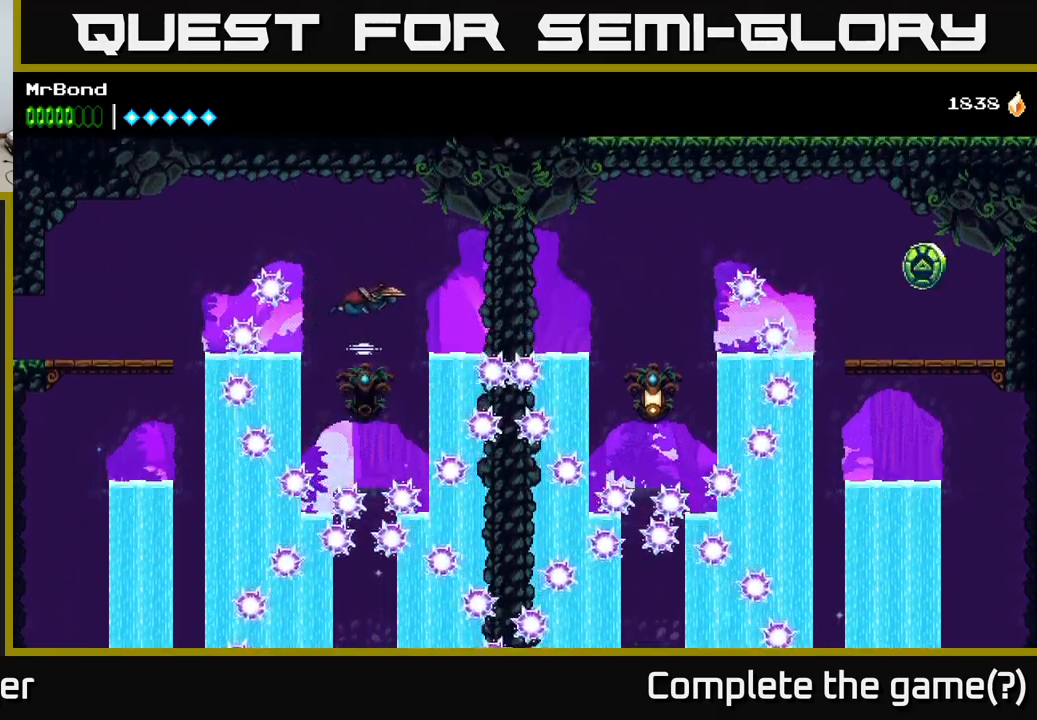
{"buttons": ["A", "X"], "right_stick": "center", "events": [[383, "X", "down"]]}
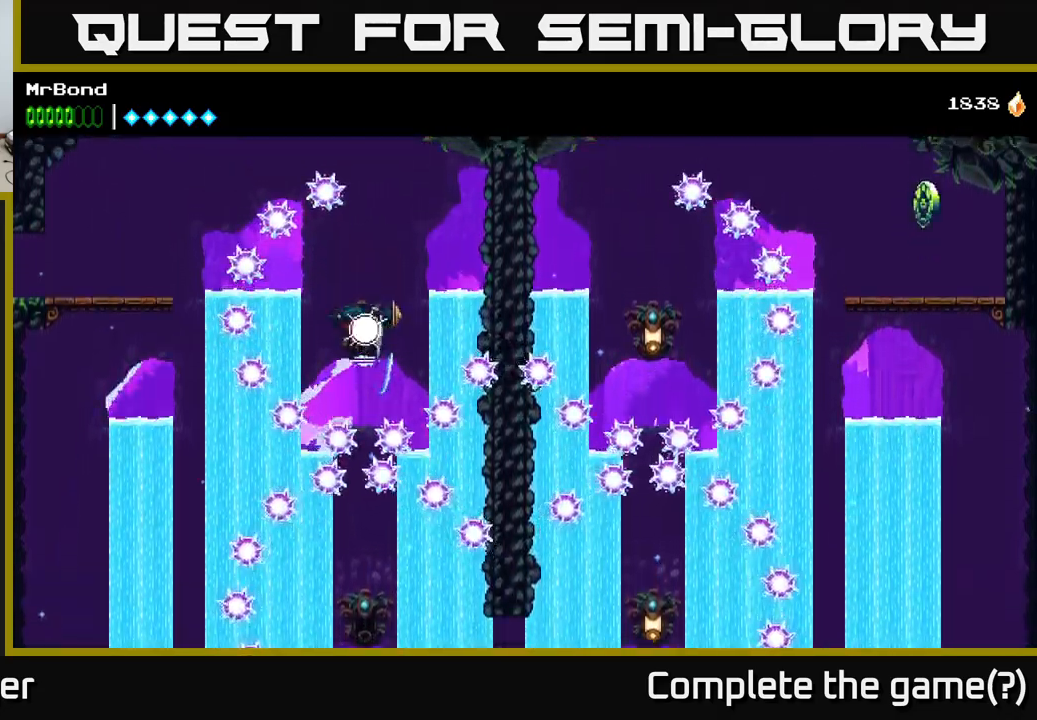
{"buttons": ["A"], "right_stick": "center", "events": [[33, "X", "up"]]}
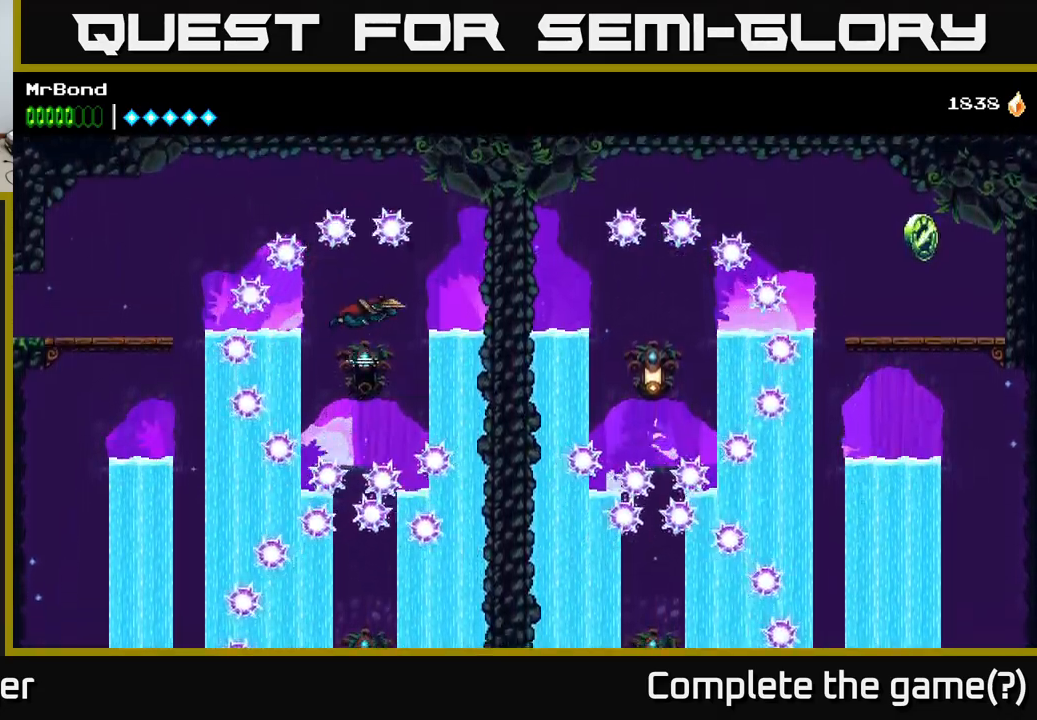
{"buttons": ["A"], "right_stick": "center", "events": [[383, "X", "down"], [450, "X", "up"]]}
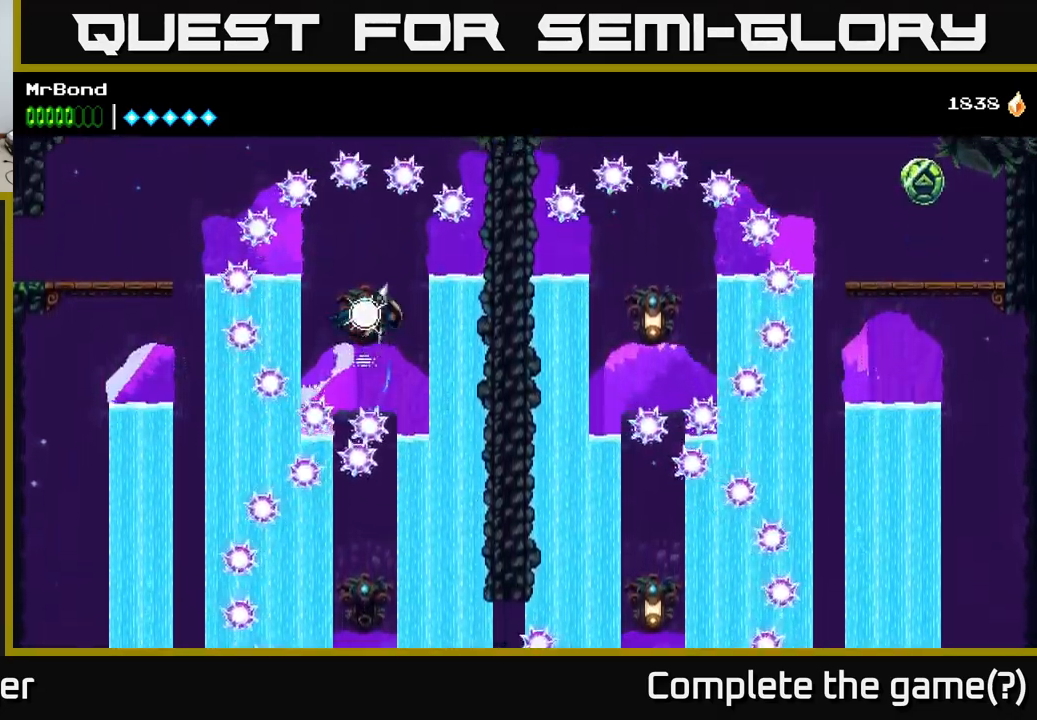
{"buttons": ["A"], "right_stick": "center", "events": []}
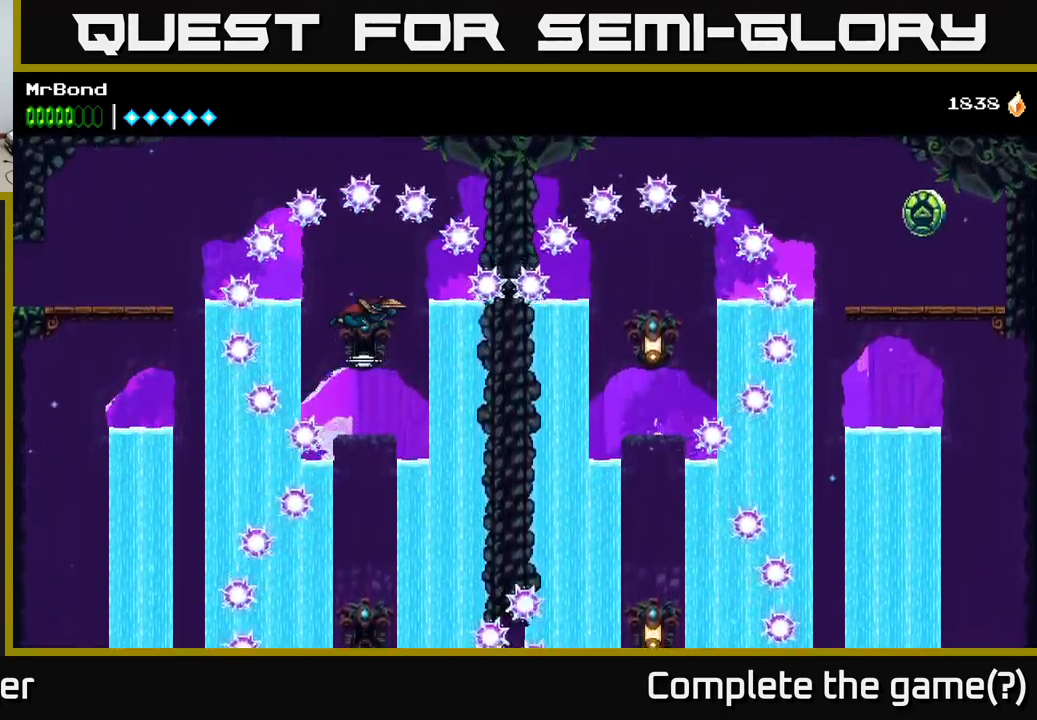
{"buttons": ["A"], "right_stick": "center", "events": []}
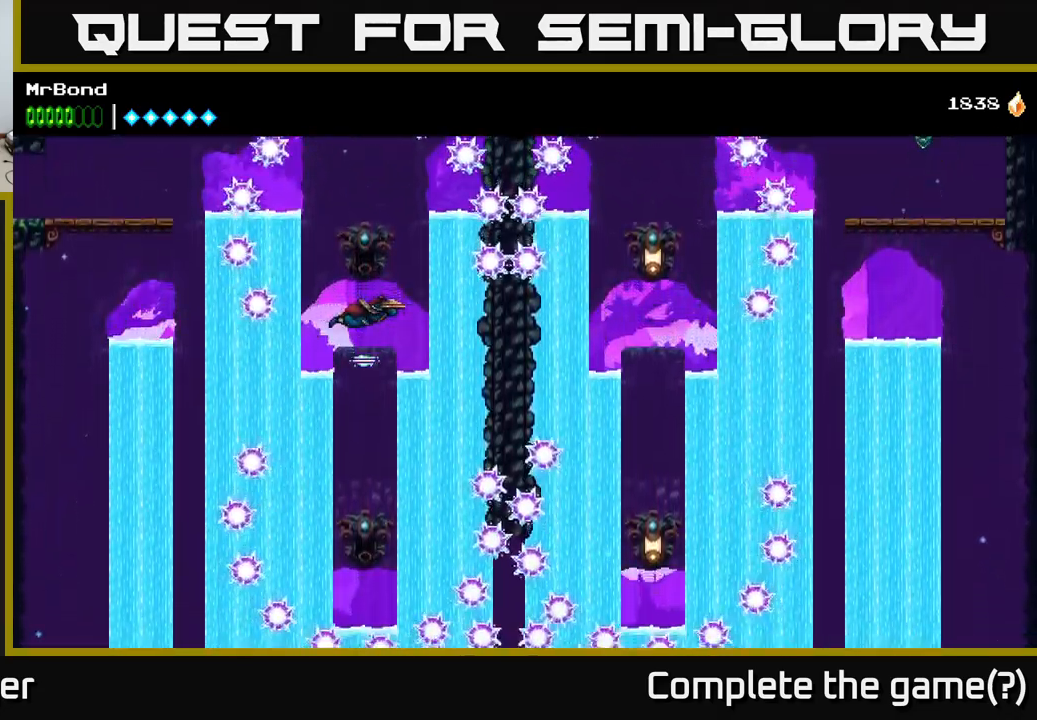
{"buttons": ["A"], "right_stick": "center", "events": []}
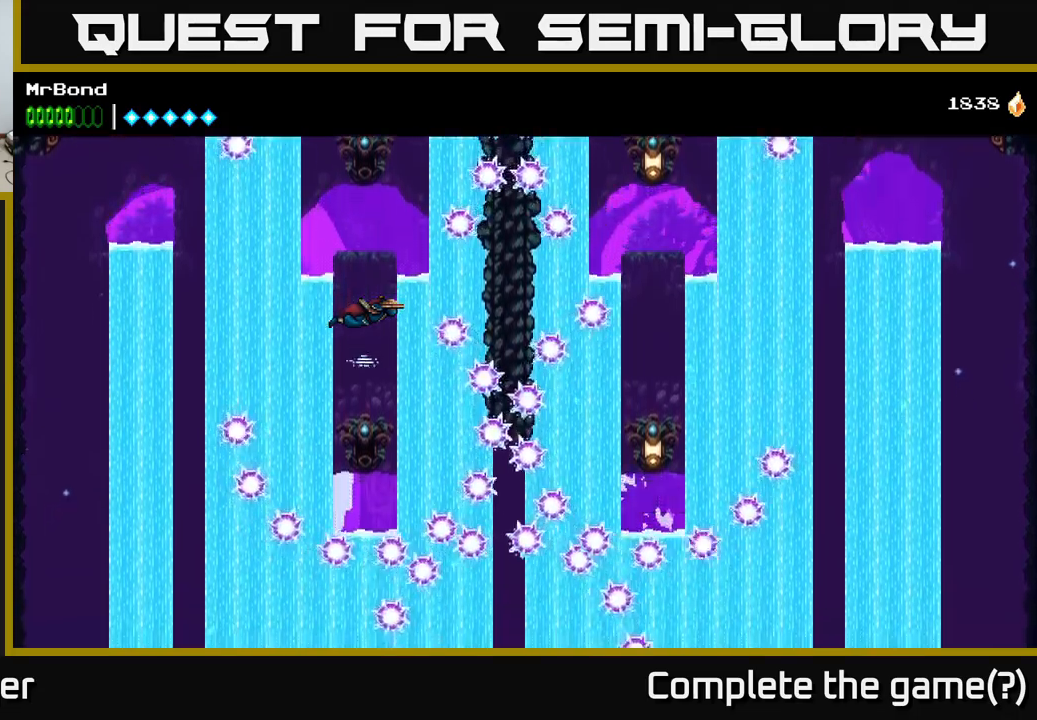
{"buttons": ["A"], "right_stick": "center", "events": []}
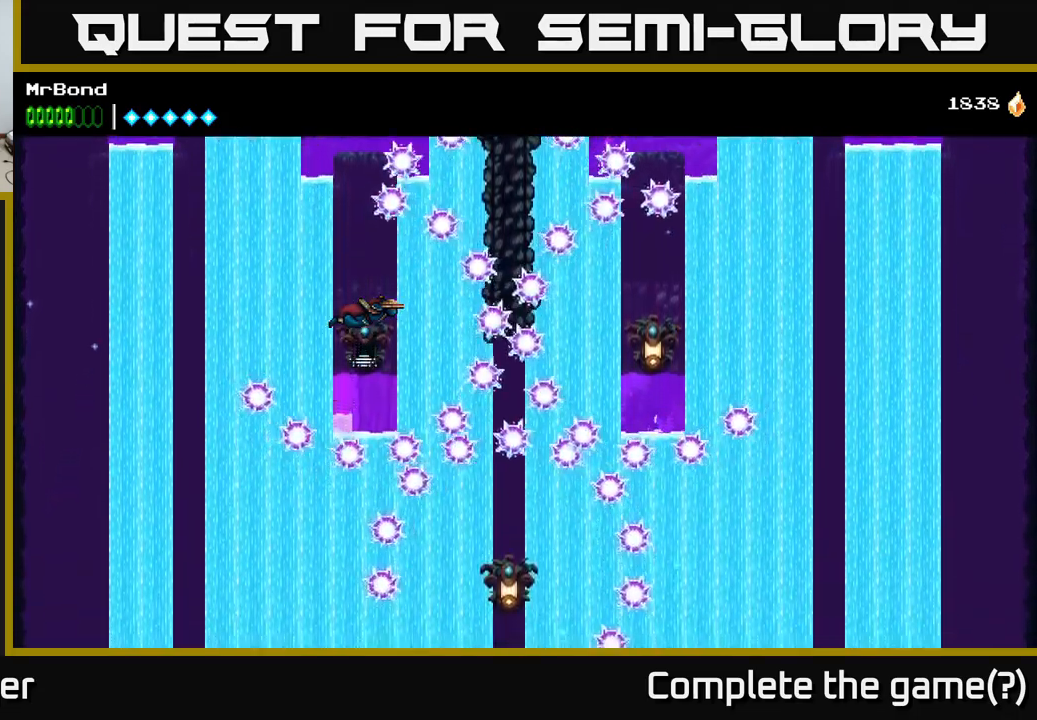
{"buttons": ["A"], "right_stick": "center", "events": [[117, "X", "down"], [250, "X", "up"]]}
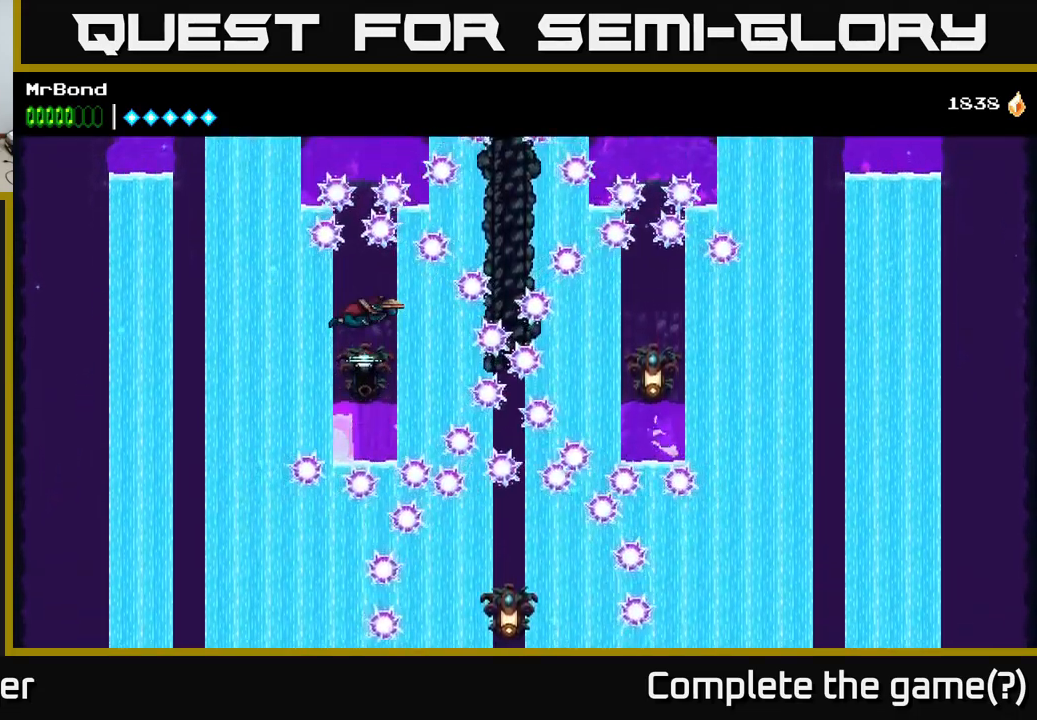
{"buttons": ["A"], "right_stick": "center", "events": []}
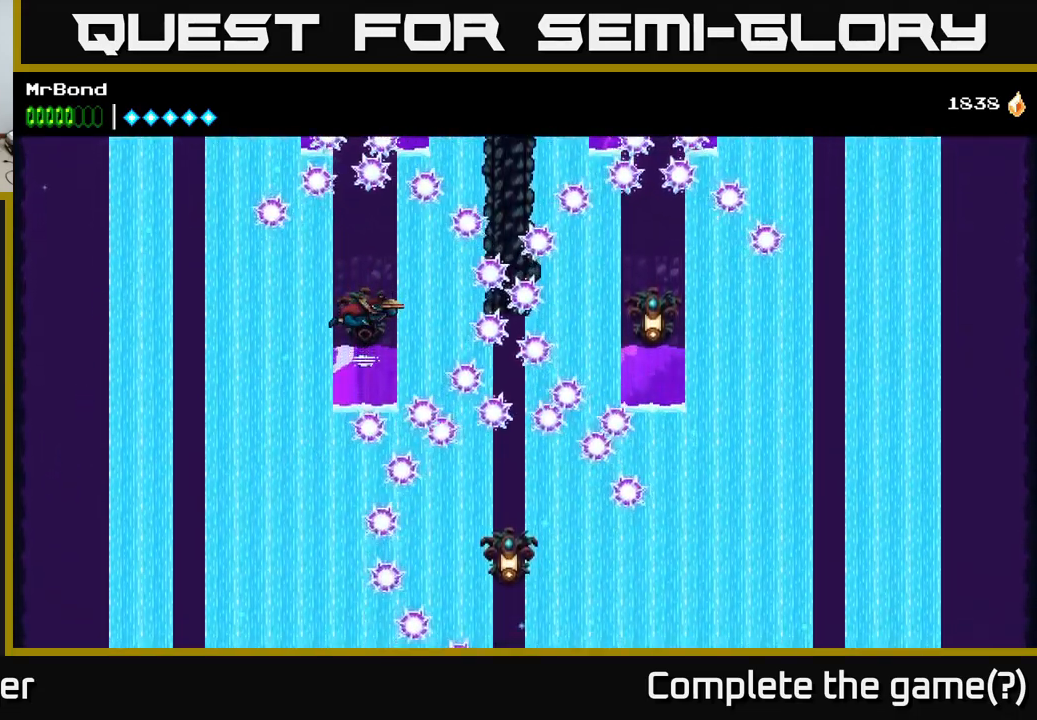
{"buttons": ["A"], "right_stick": "center", "events": [[100, "X", "down"], [200, "X", "up"]]}
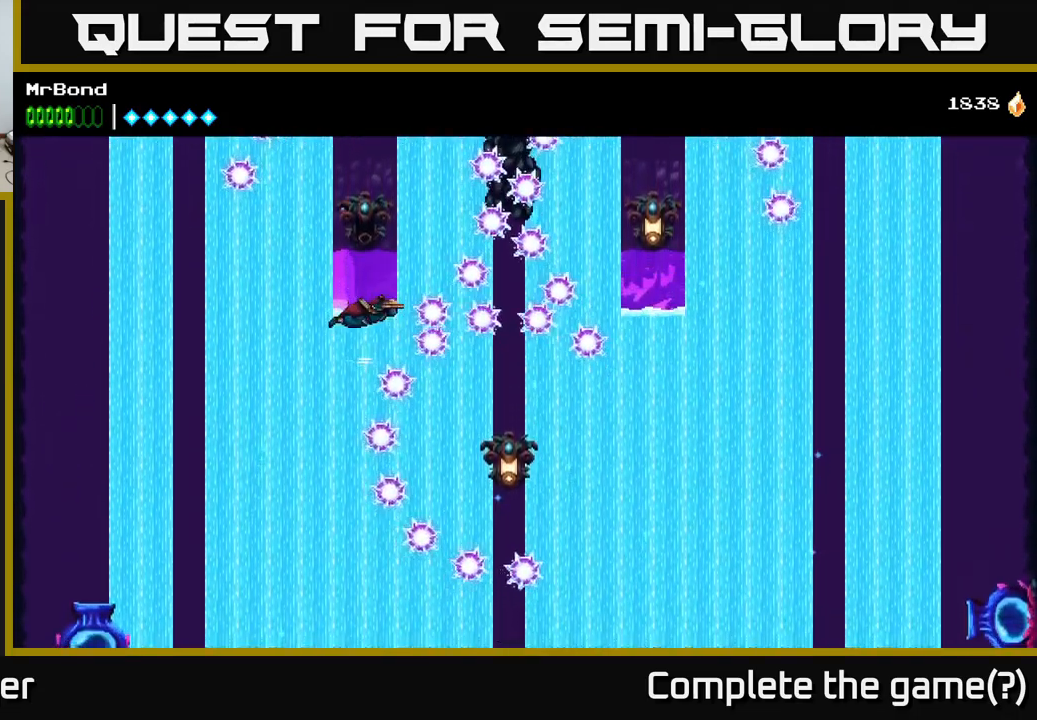
{"buttons": ["A", "DPAD_LEFT"], "right_stick": "center", "events": [[34, "X", "down"], [167, "DPAD_LEFT", "down"], [167, "X", "up"]]}
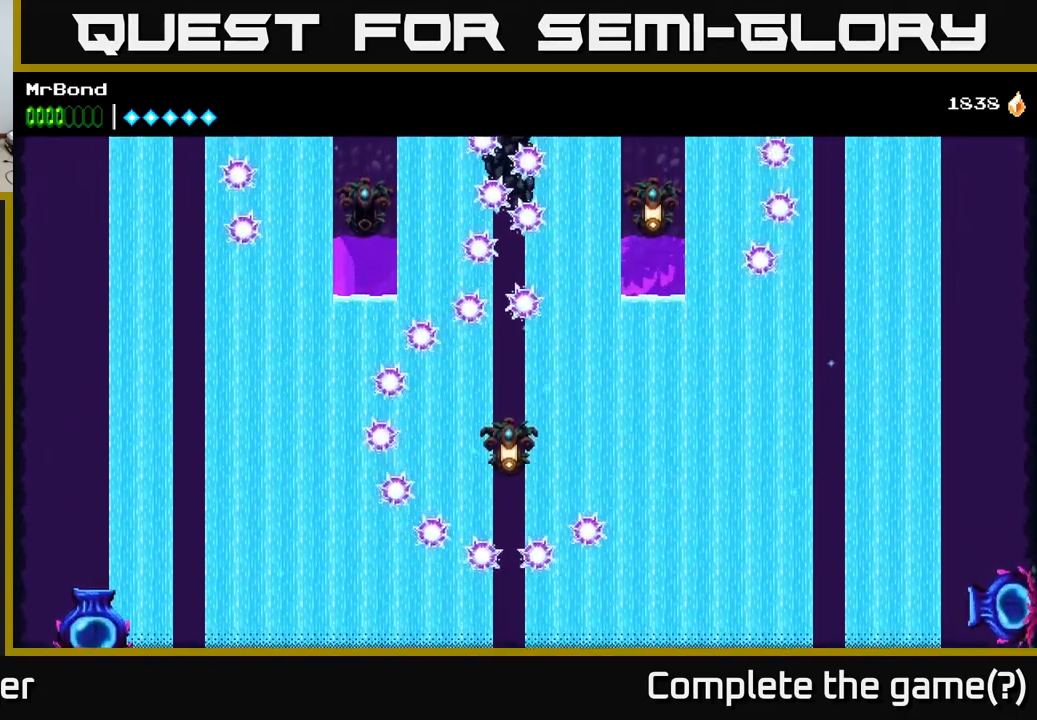
{"buttons": ["A", "DPAD_LEFT"], "right_stick": "center", "events": [[217, "A", "up"], [334, "A", "down"]]}
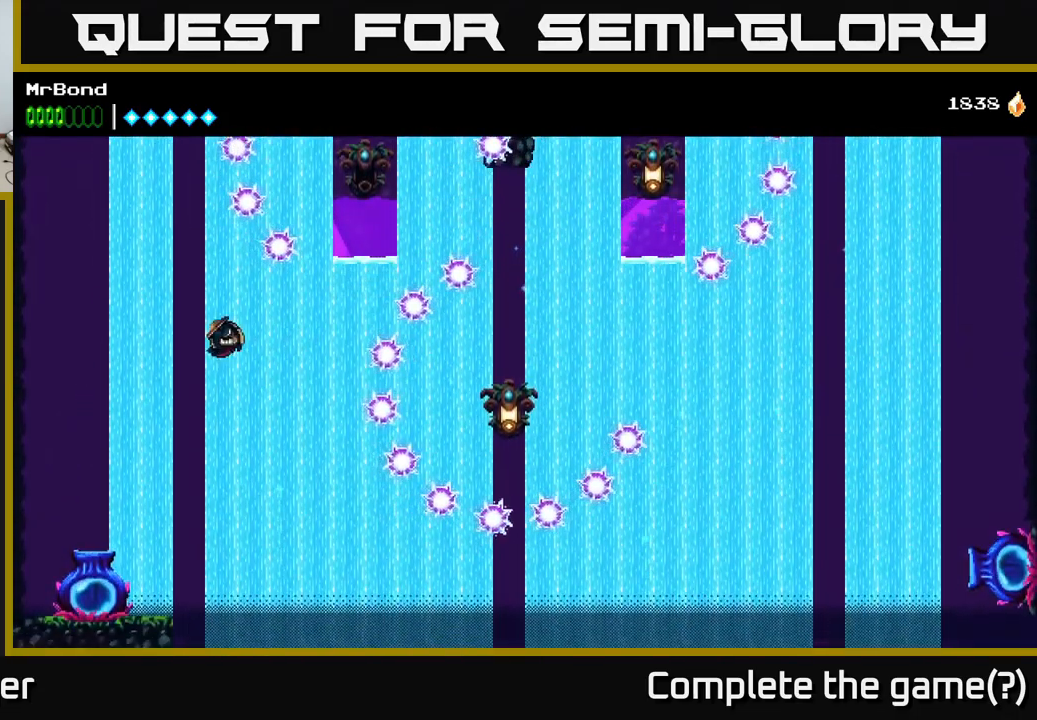
{"buttons": ["DPAD_LEFT"], "right_stick": "center", "events": [[117, "A", "up"]]}